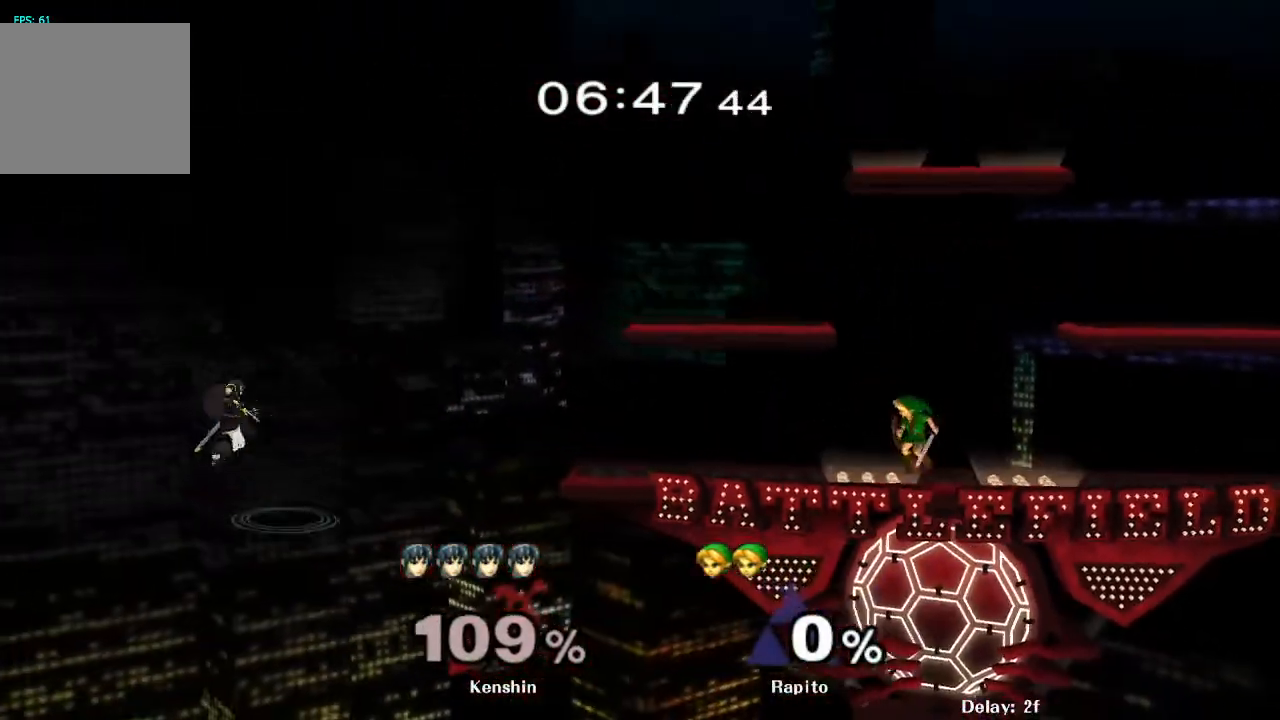
Gameplay with a controller (Nintendo layout); each line is a JSON object with the inputs held at the frame after it. "events" lists button and stick changes between this image and that frame as [ms after this image, input, new state], when the widget could be followed in between. Not read: L3 R3.
{"buttons": [], "left_stick": "left", "right_stick": "center", "events": [[133, "Y", "down"], [167, "Y", "up"], [167, "left_stick", "right"], [217, "left_stick", "center"], [250, "B", "down"], [433, "B", "up"], [467, "left_stick", "left"]]}
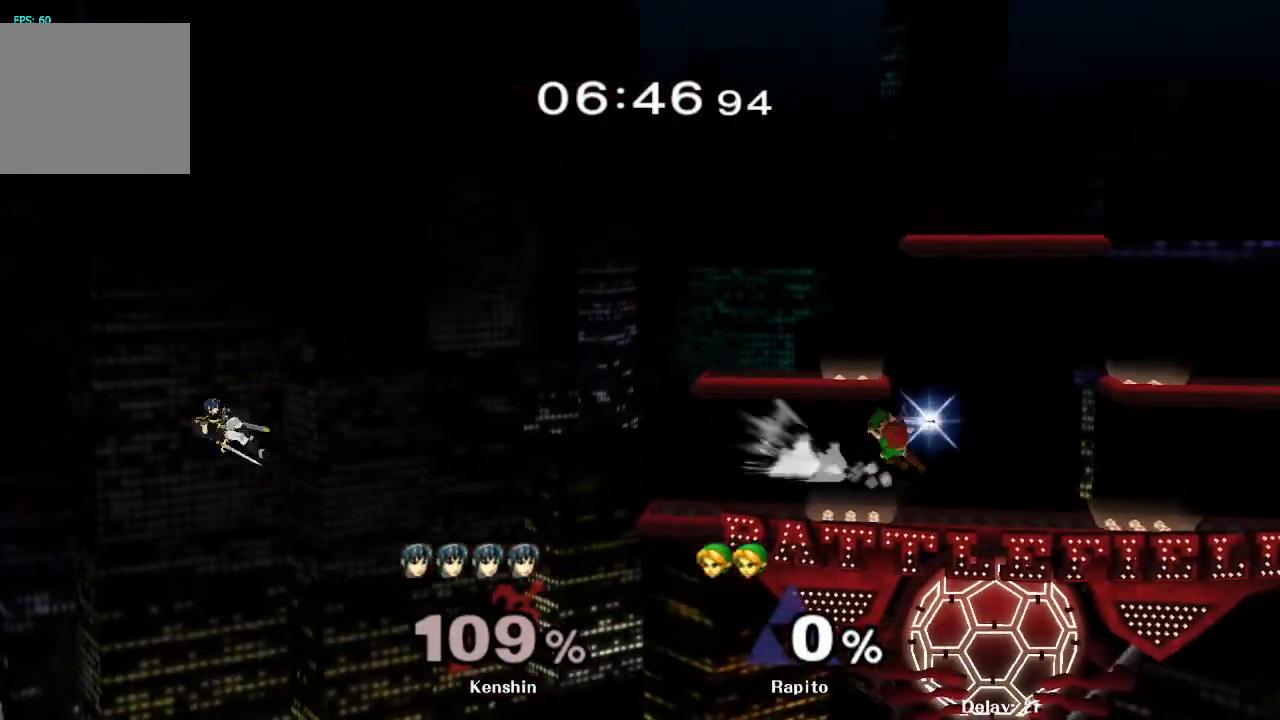
{"buttons": ["L1"], "left_stick": "left", "right_stick": "center", "events": [[67, "left_stick", "center"], [400, "L1", "down"], [433, "left_stick", "left"]]}
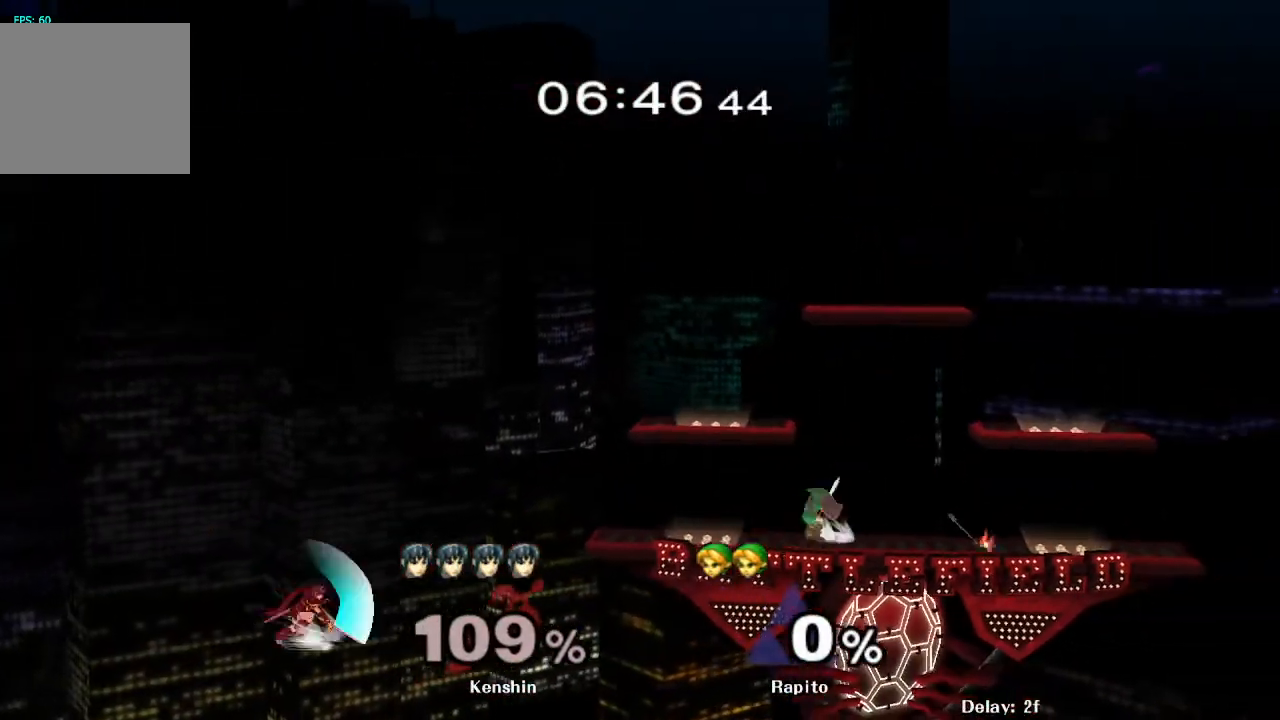
{"buttons": [], "left_stick": "center", "right_stick": "center", "events": [[233, "L1", "up"], [283, "left_stick", "center"]]}
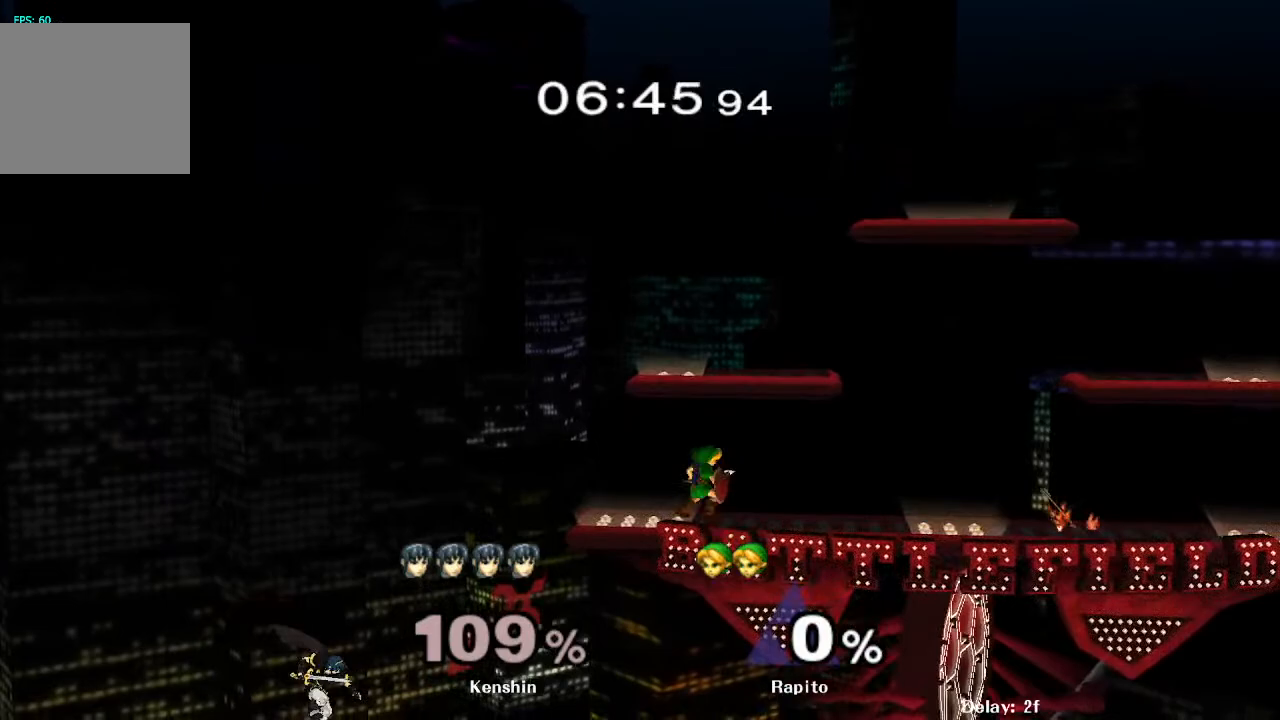
{"buttons": [], "left_stick": "center", "right_stick": "center", "events": [[33, "Y", "down"], [67, "Y", "up"], [100, "left_stick", "left"], [483, "left_stick", "center"]]}
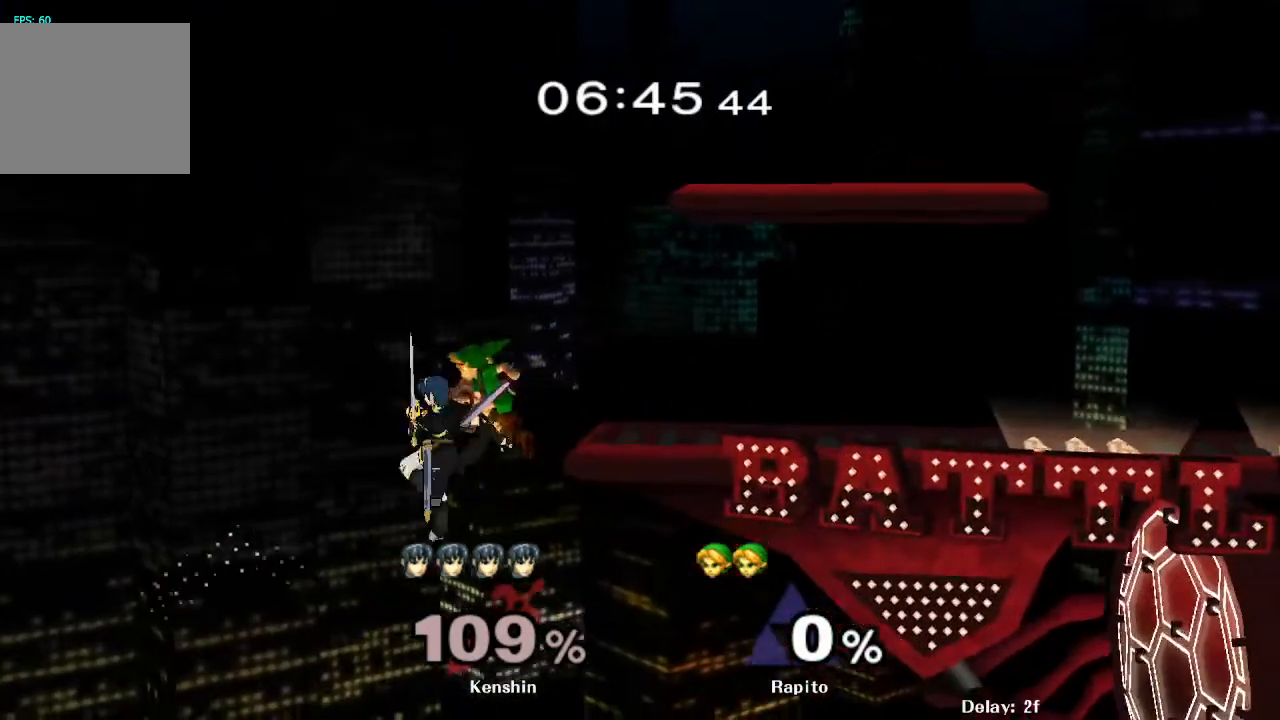
{"buttons": [], "left_stick": "right", "right_stick": "center", "events": [[133, "Y", "down"], [133, "left_stick", "right"], [300, "Y", "up"]]}
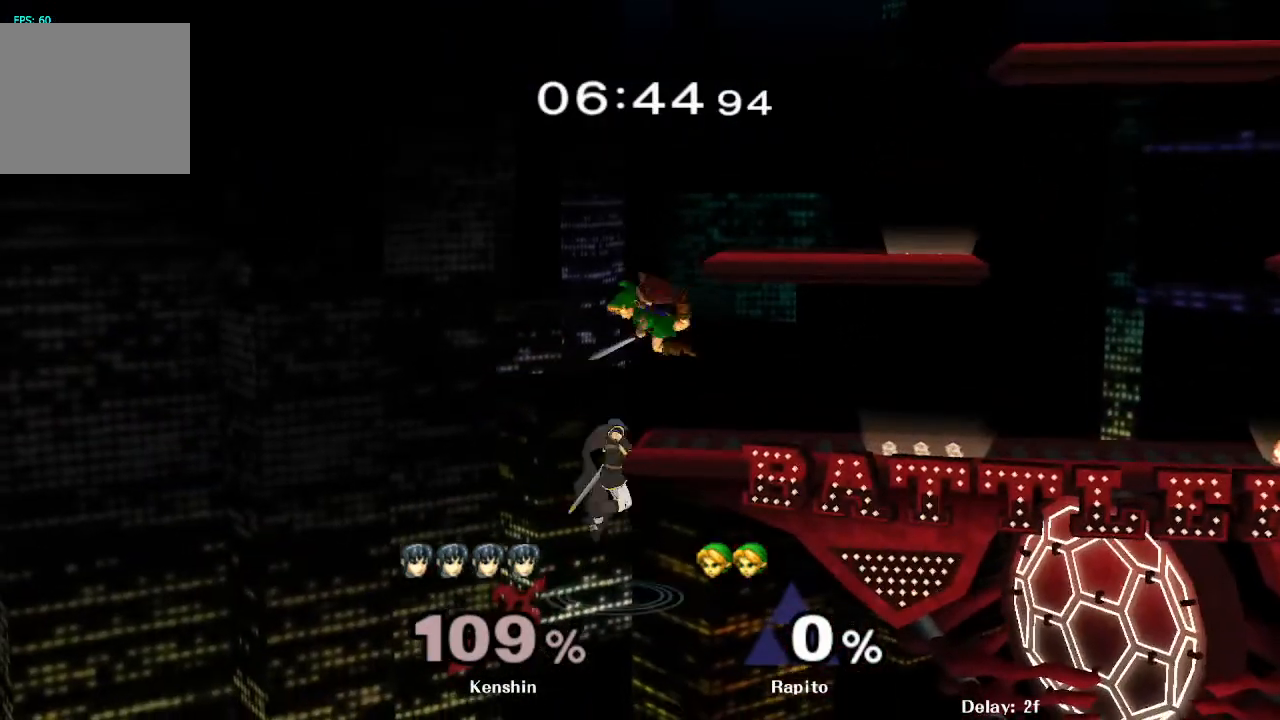
{"buttons": ["A", "L1"], "left_stick": "up-right", "right_stick": "center", "events": [[150, "left_stick", "center"], [167, "L1", "down"], [417, "A", "down"], [500, "left_stick", "up-right"]]}
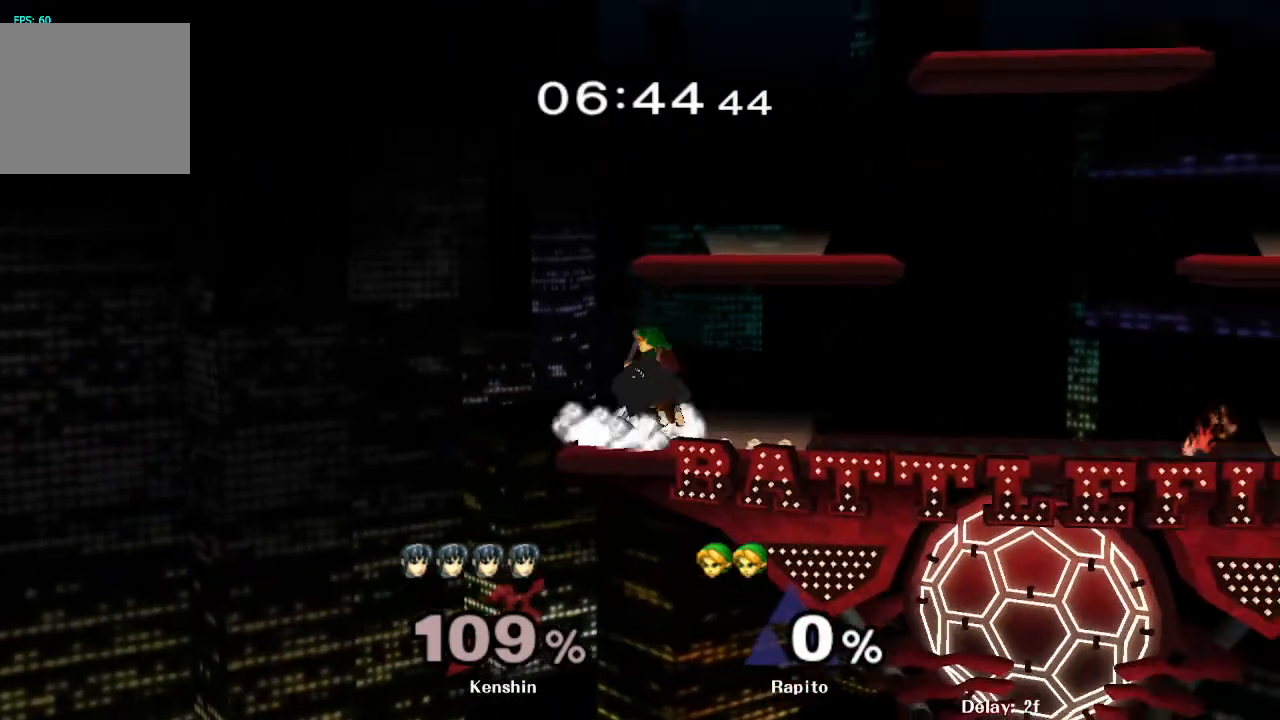
{"buttons": ["A", "L1"], "left_stick": "right", "right_stick": "center", "events": [[17, "left_stick", "right"]]}
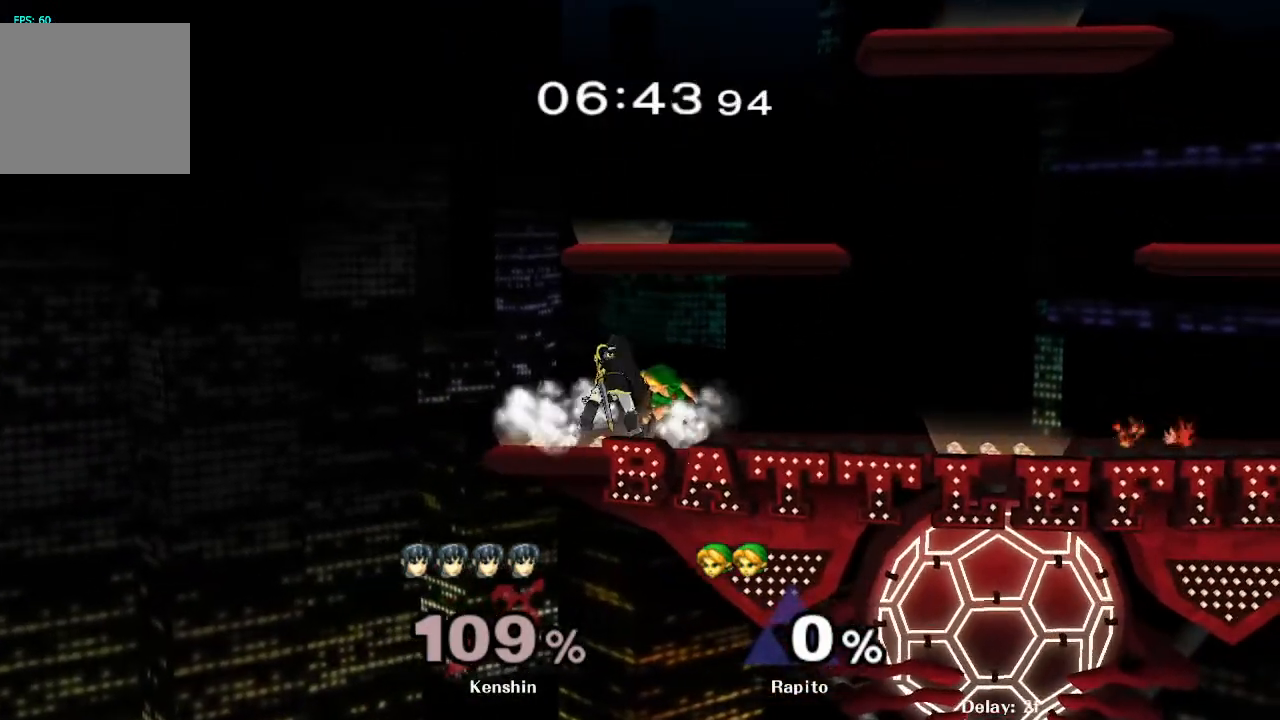
{"buttons": [], "left_stick": "center", "right_stick": "center", "events": [[50, "A", "up"], [150, "left_stick", "center"], [300, "left_stick", "down"], [483, "L1", "up"], [483, "left_stick", "center"]]}
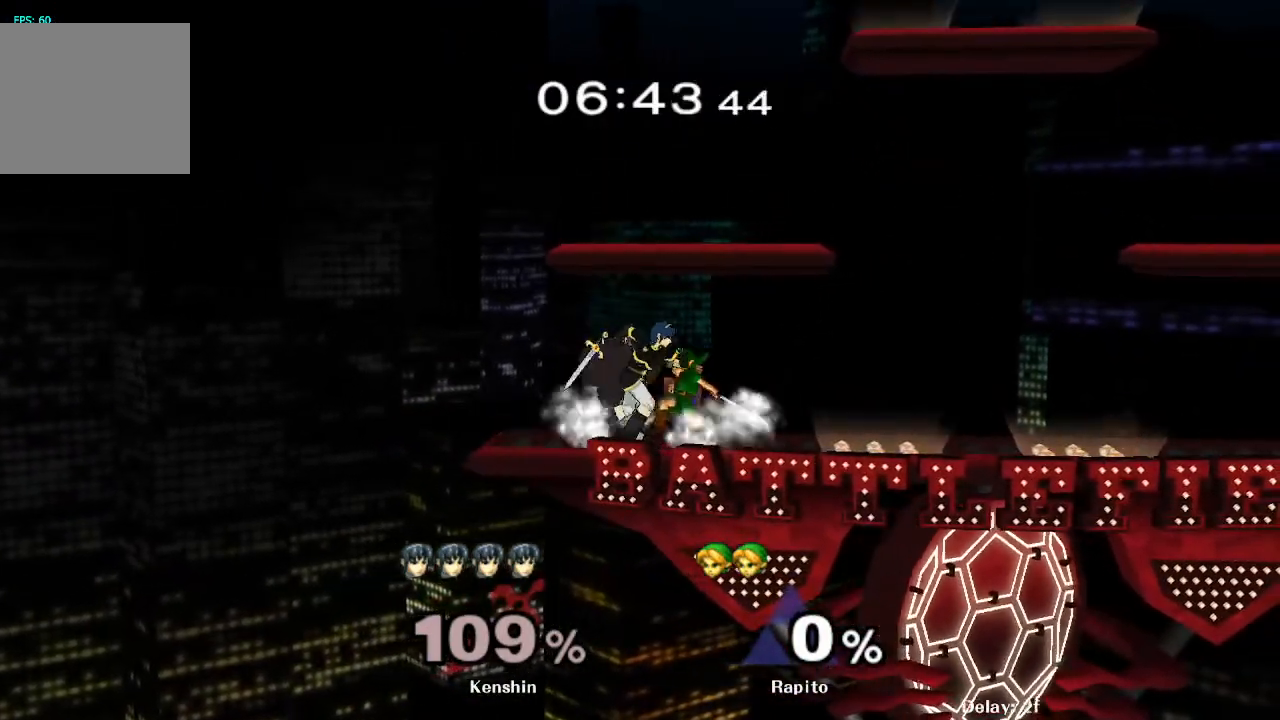
{"buttons": [], "left_stick": "down", "right_stick": "center", "events": [[183, "left_stick", "down"], [217, "right_stick", "down"], [283, "right_stick", "center"]]}
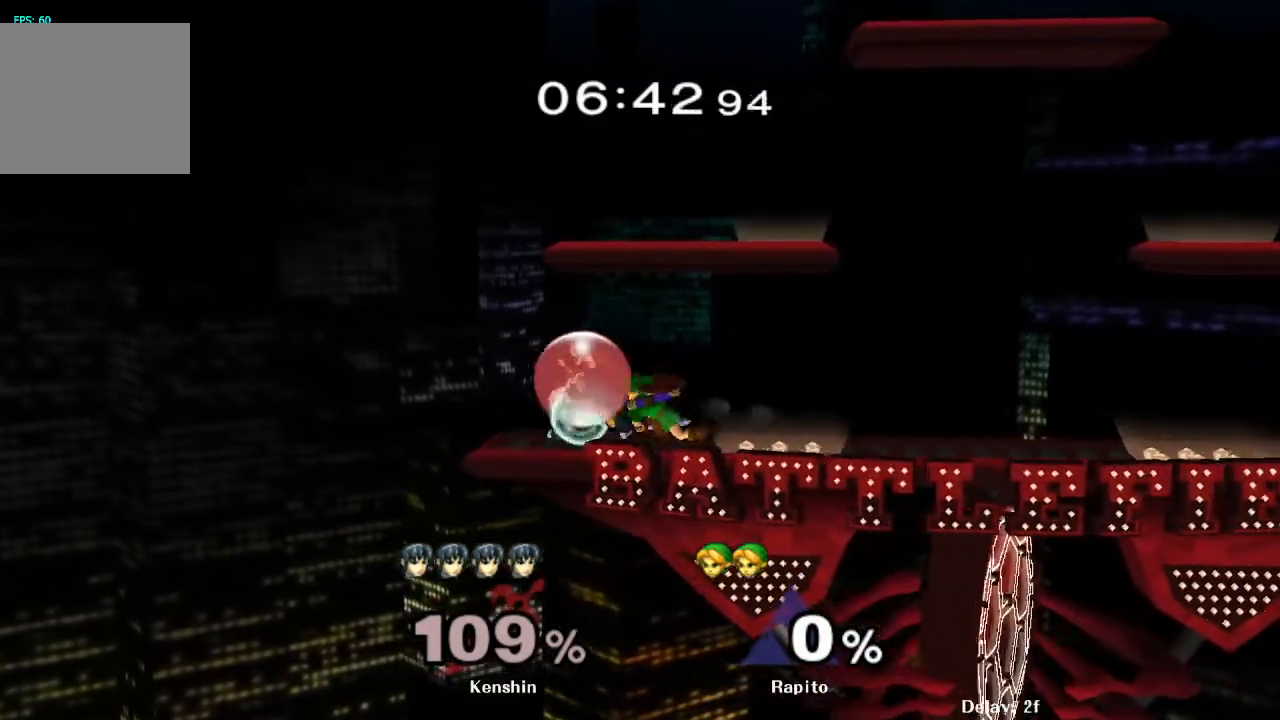
{"buttons": ["L1"], "left_stick": "center", "right_stick": "center", "events": [[150, "left_stick", "center"], [483, "L1", "down"]]}
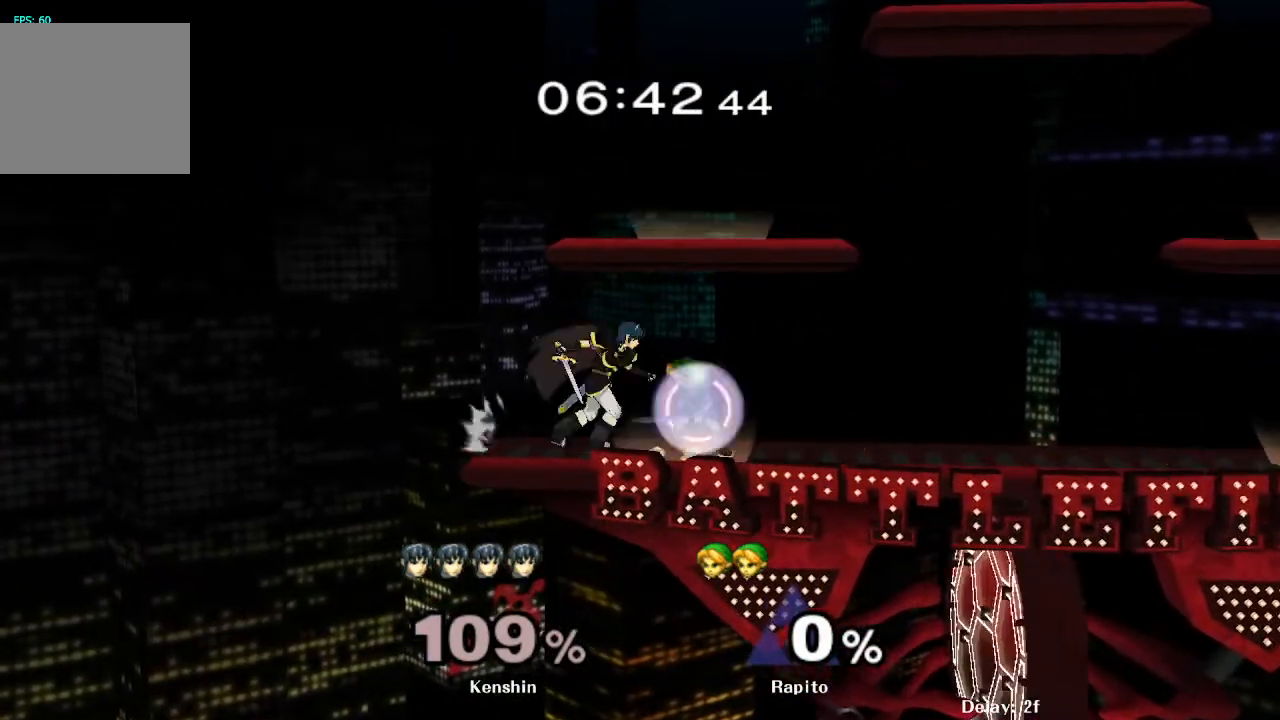
{"buttons": [], "left_stick": "center", "right_stick": "center", "events": [[50, "left_stick", "down"], [150, "L1", "up"], [200, "left_stick", "center"]]}
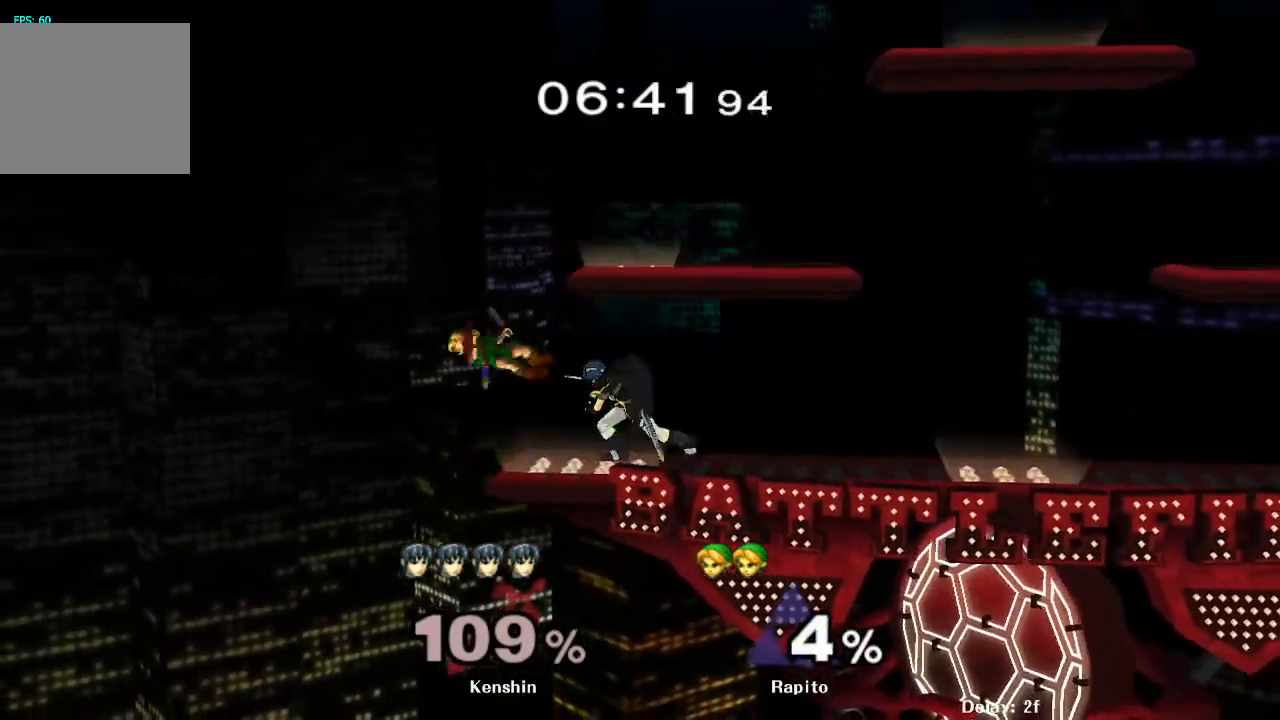
{"buttons": ["Y", "L1"], "left_stick": "up-right", "right_stick": "center", "events": [[17, "left_stick", "right"], [367, "Y", "down"], [483, "L1", "down"], [483, "left_stick", "up-right"]]}
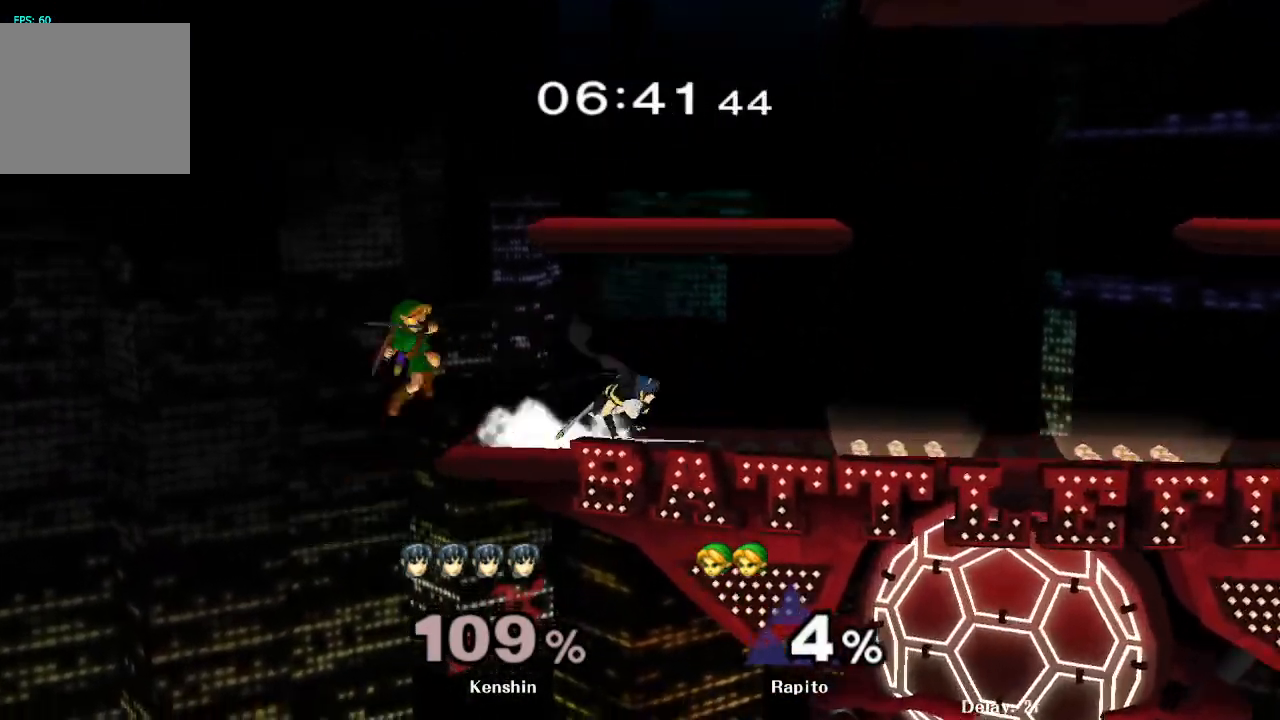
{"buttons": ["A", "L1"], "left_stick": "down-left", "right_stick": "center", "events": [[33, "Y", "up"], [333, "A", "down"], [467, "left_stick", "down-left"]]}
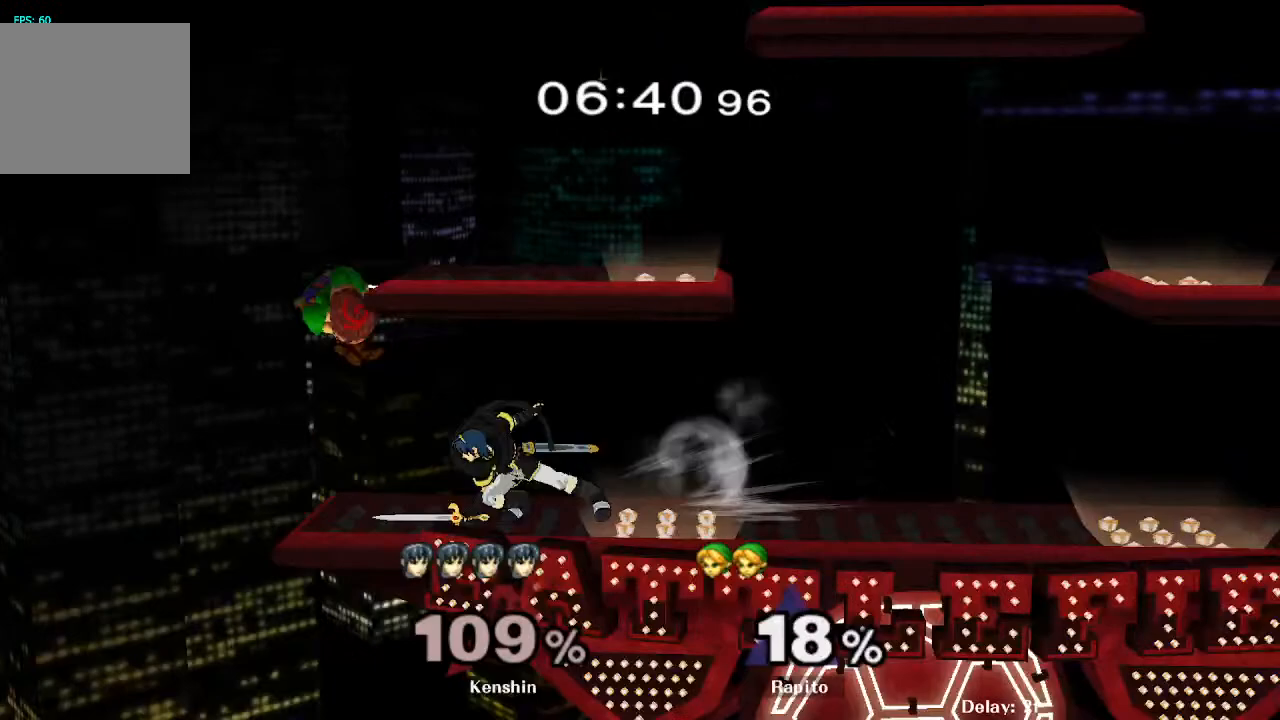
{"buttons": [], "left_stick": "right", "right_stick": "center", "events": [[67, "A", "up"], [67, "left_stick", "down-right"], [117, "left_stick", "right"], [233, "L1", "up"], [300, "Y", "down"], [350, "Y", "up"], [433, "Y", "down"], [483, "Y", "up"]]}
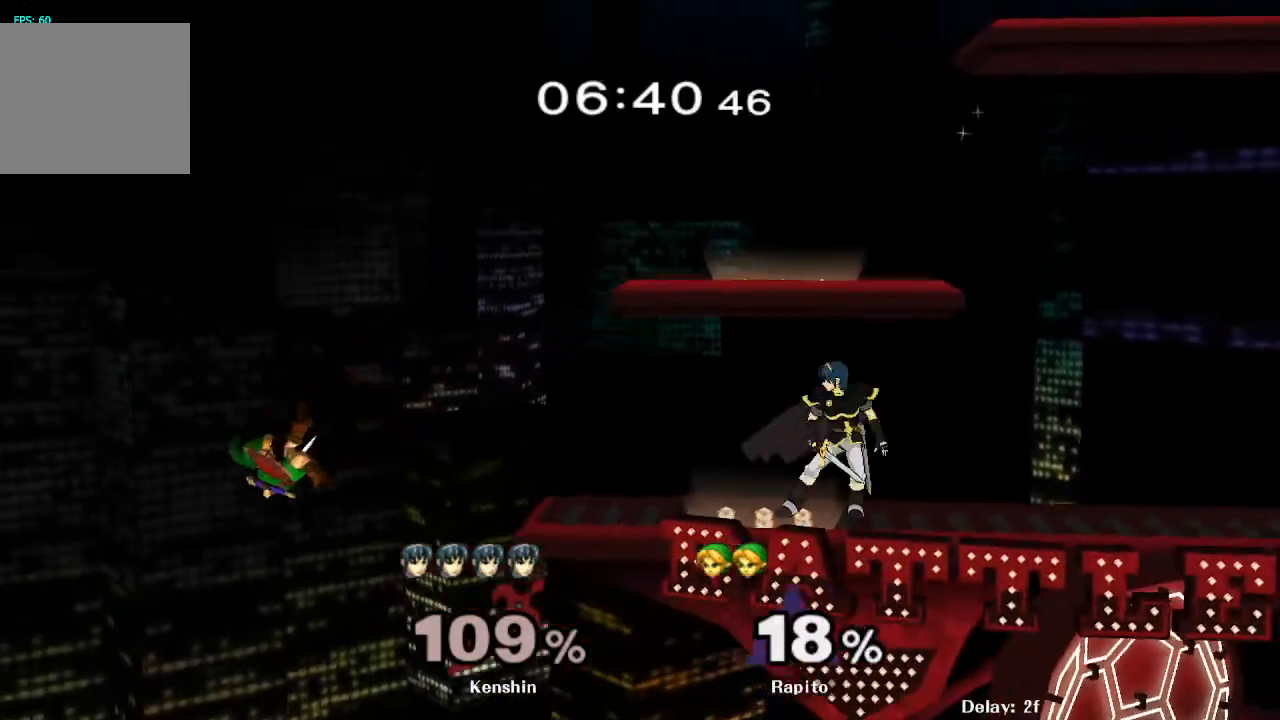
{"buttons": ["B"], "left_stick": "up", "right_stick": "center", "events": [[17, "Y", "down"], [167, "Y", "up"], [450, "left_stick", "up"], [483, "B", "down"]]}
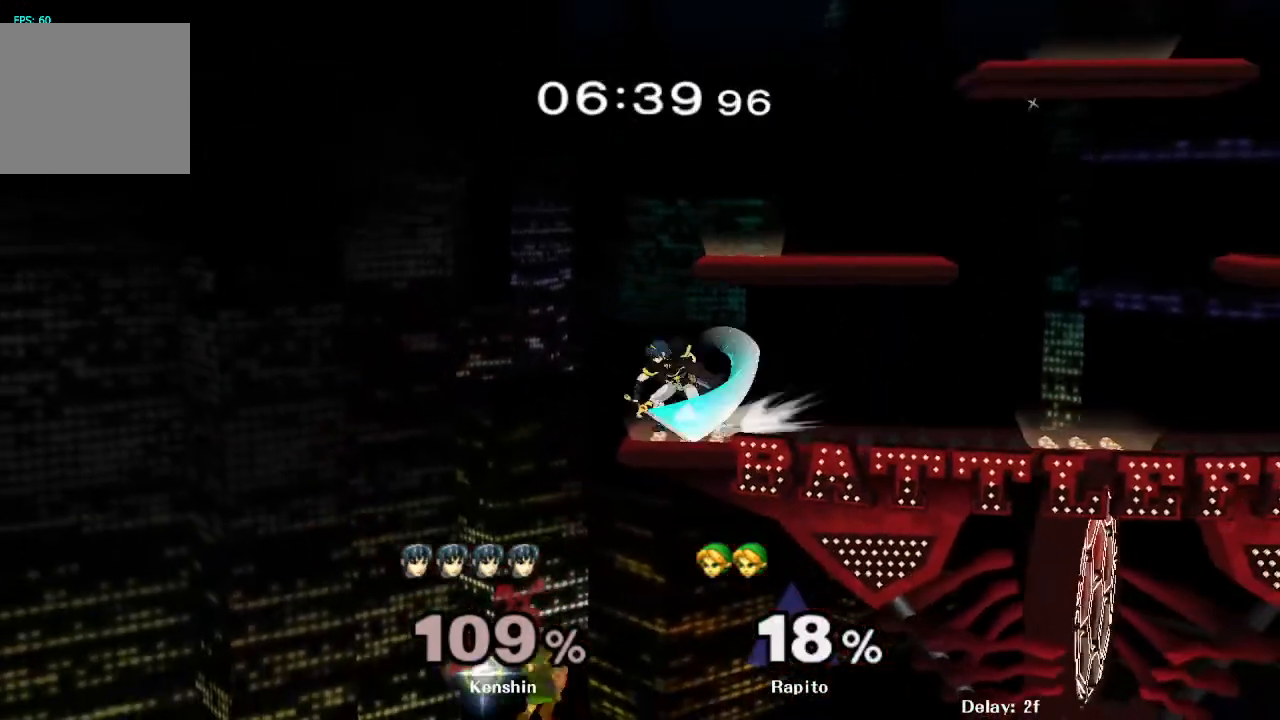
{"buttons": ["B"], "left_stick": "up", "right_stick": "center", "events": [[83, "B", "up"], [133, "B", "down"], [217, "B", "up"], [300, "B", "down"], [400, "B", "up"], [450, "B", "down"]]}
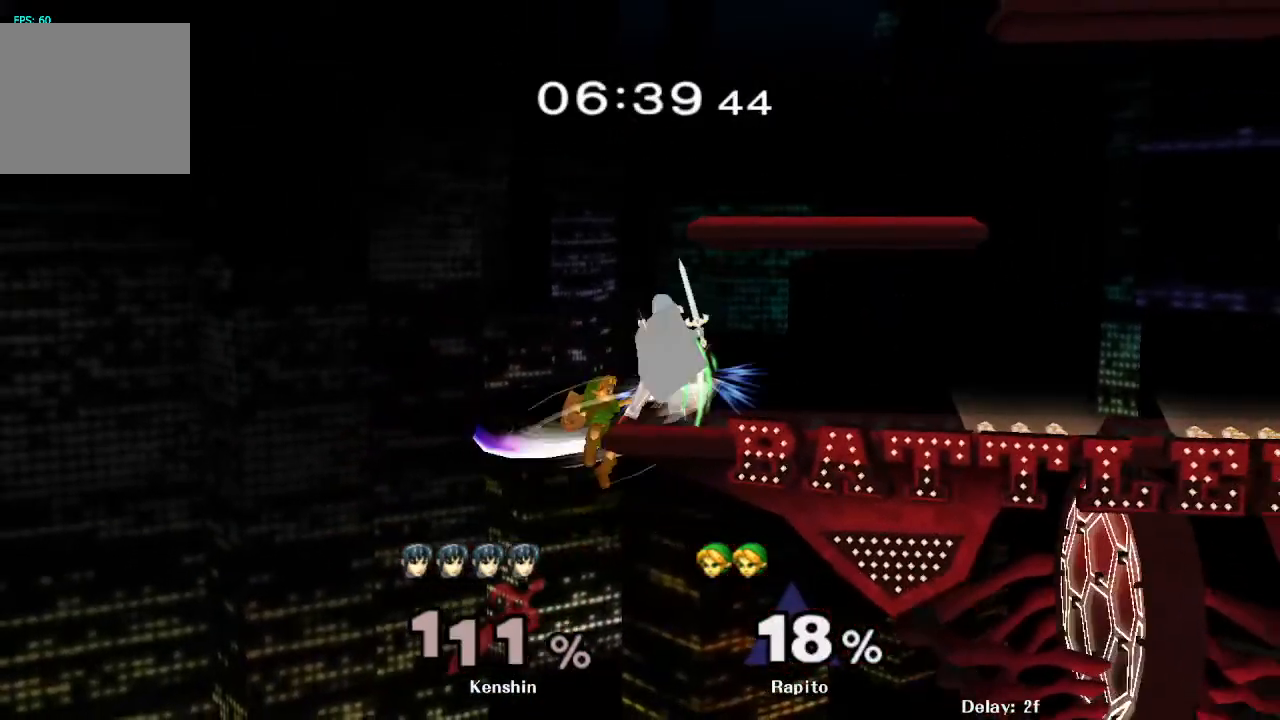
{"buttons": [], "left_stick": "up", "right_stick": "center", "events": [[367, "B", "up"]]}
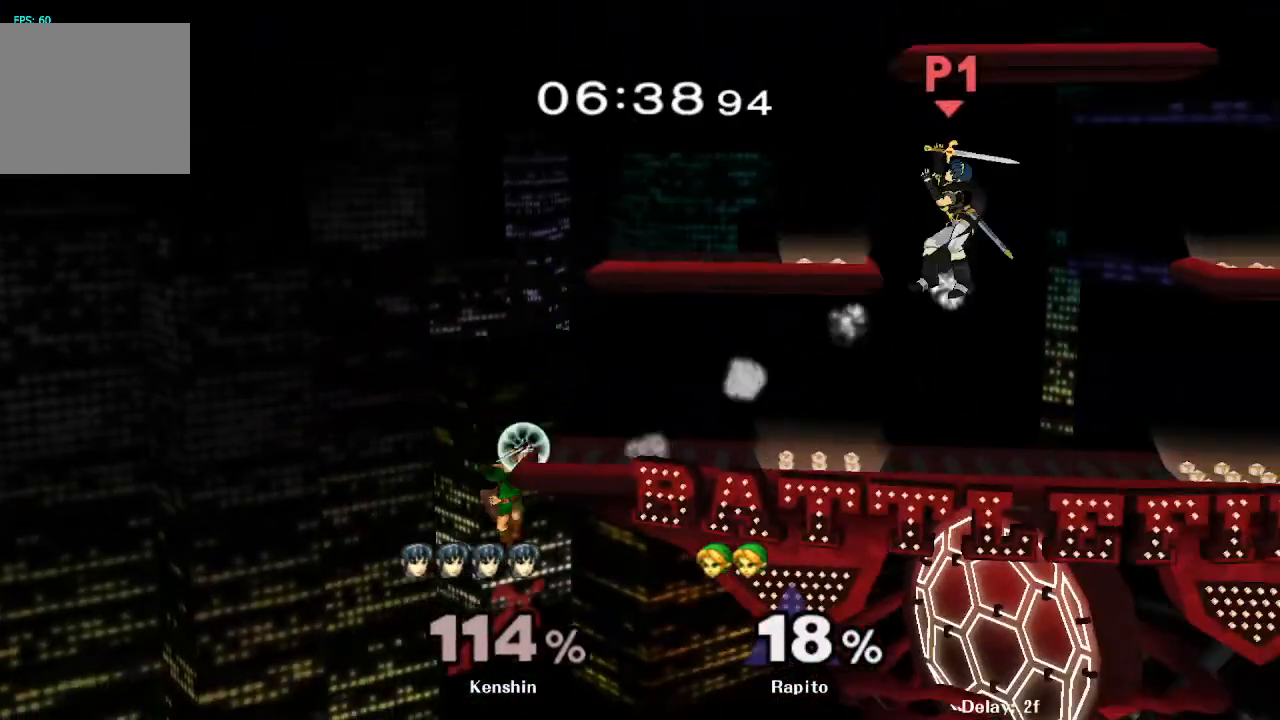
{"buttons": [], "left_stick": "center", "right_stick": "center", "events": [[17, "left_stick", "center"], [67, "left_stick", "down"], [100, "Y", "down"], [150, "left_stick", "down-right"], [300, "R1", "down"], [317, "Y", "up"], [467, "R1", "up"], [467, "left_stick", "center"]]}
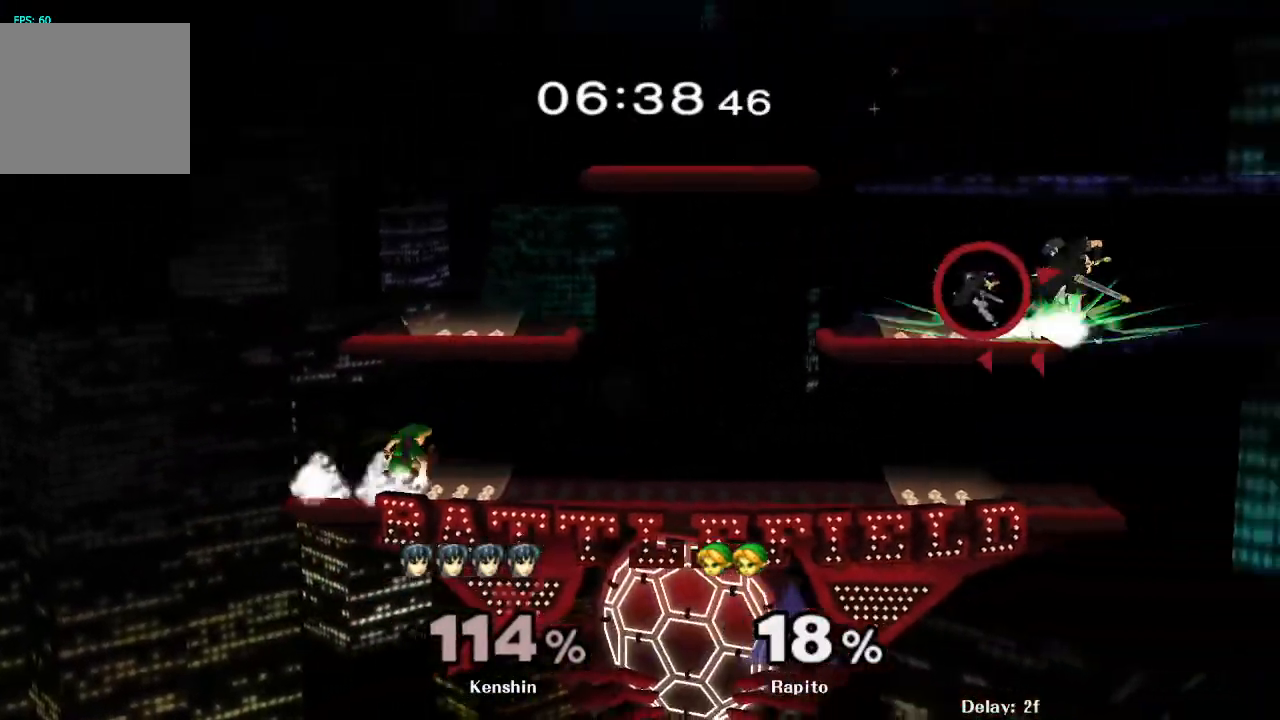
{"buttons": ["B"], "left_stick": "center", "right_stick": "center", "events": [[50, "left_stick", "right"], [83, "Y", "down"], [167, "Y", "up"], [200, "left_stick", "center"], [217, "B", "down"]]}
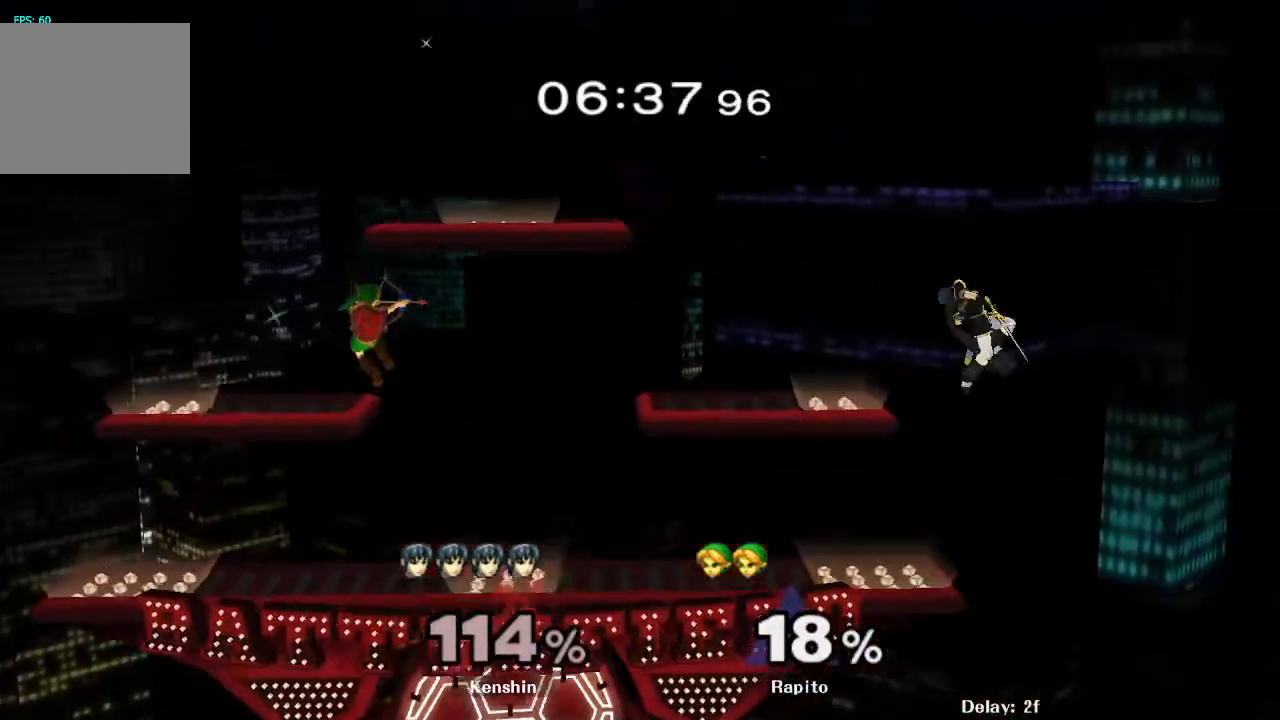
{"buttons": [], "left_stick": "center", "right_stick": "center", "events": [[500, "B", "up"]]}
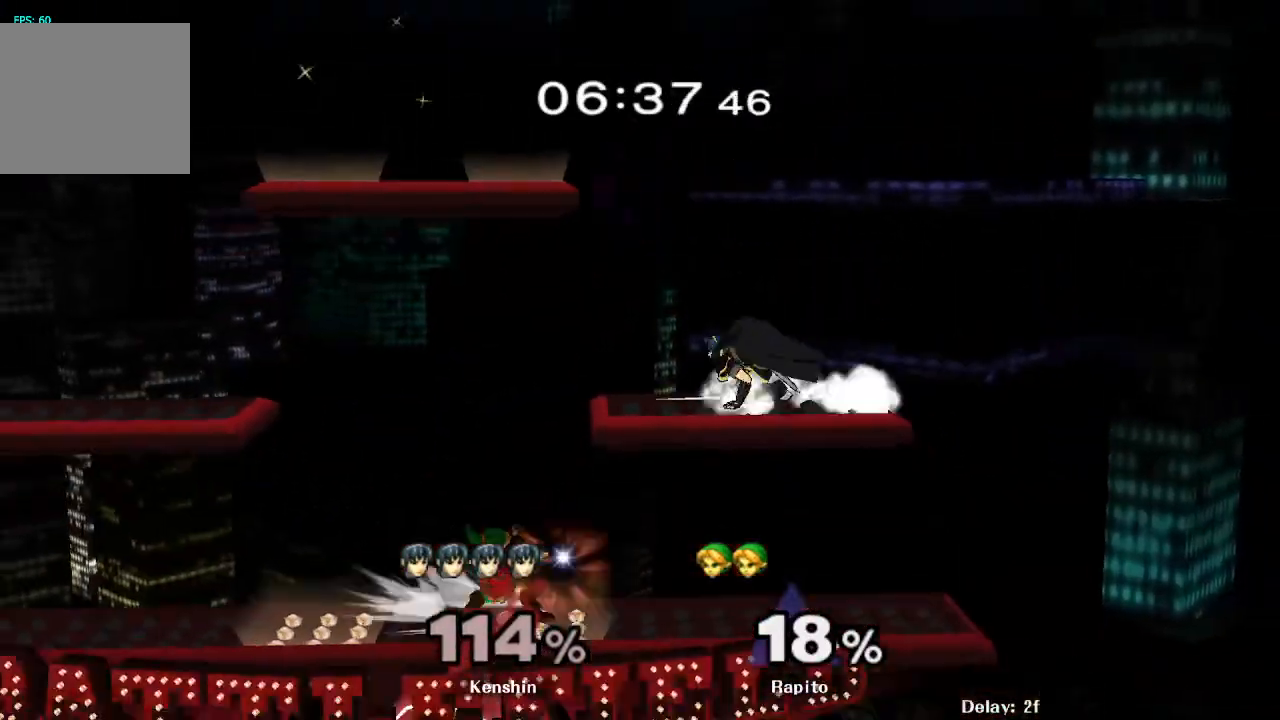
{"buttons": ["L1"], "left_stick": "down", "right_stick": "center", "events": [[350, "L1", "down"], [417, "left_stick", "down"]]}
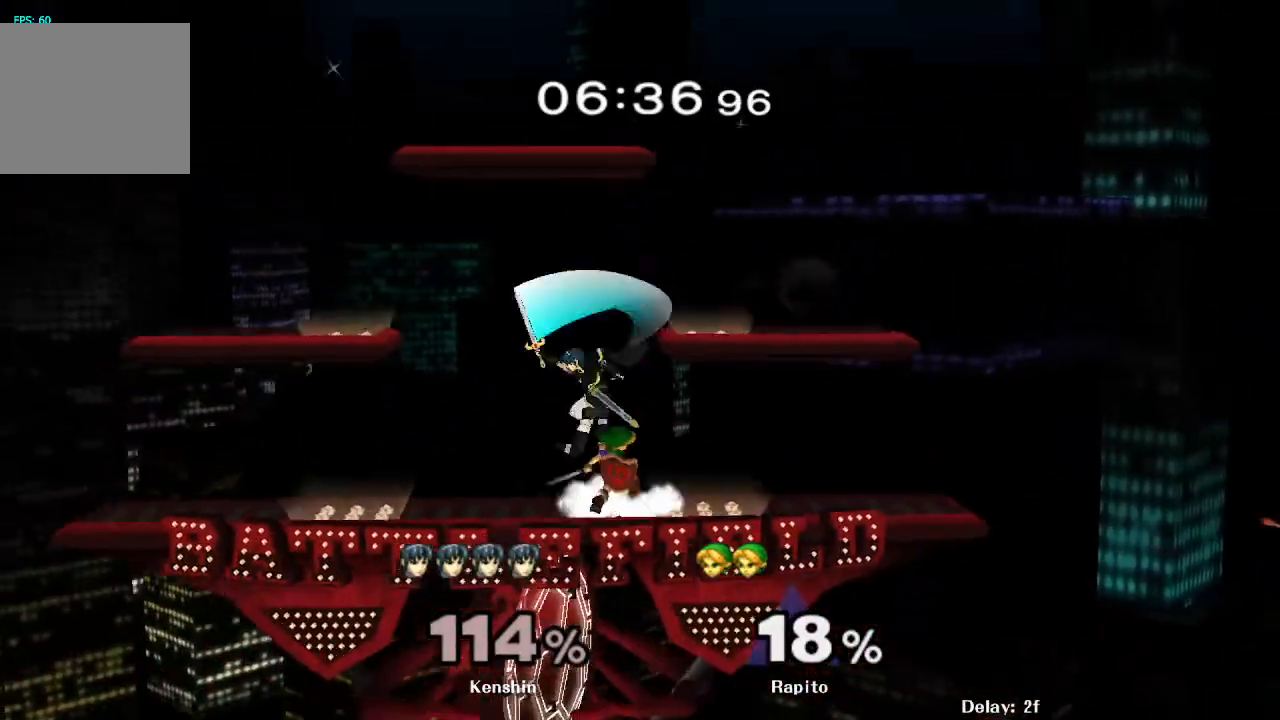
{"buttons": [], "left_stick": "center", "right_stick": "center", "events": [[67, "L1", "up"], [100, "left_stick", "center"], [283, "right_stick", "down"], [333, "right_stick", "center"]]}
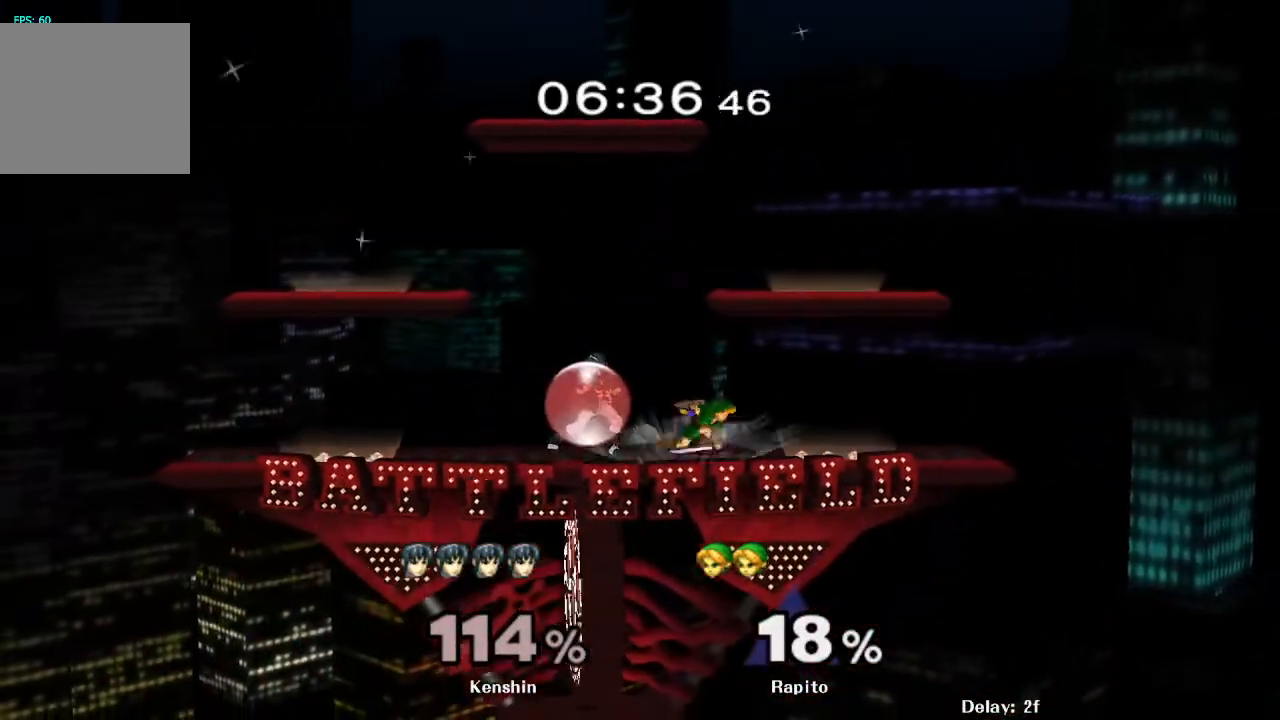
{"buttons": [], "left_stick": "center", "right_stick": "center", "events": []}
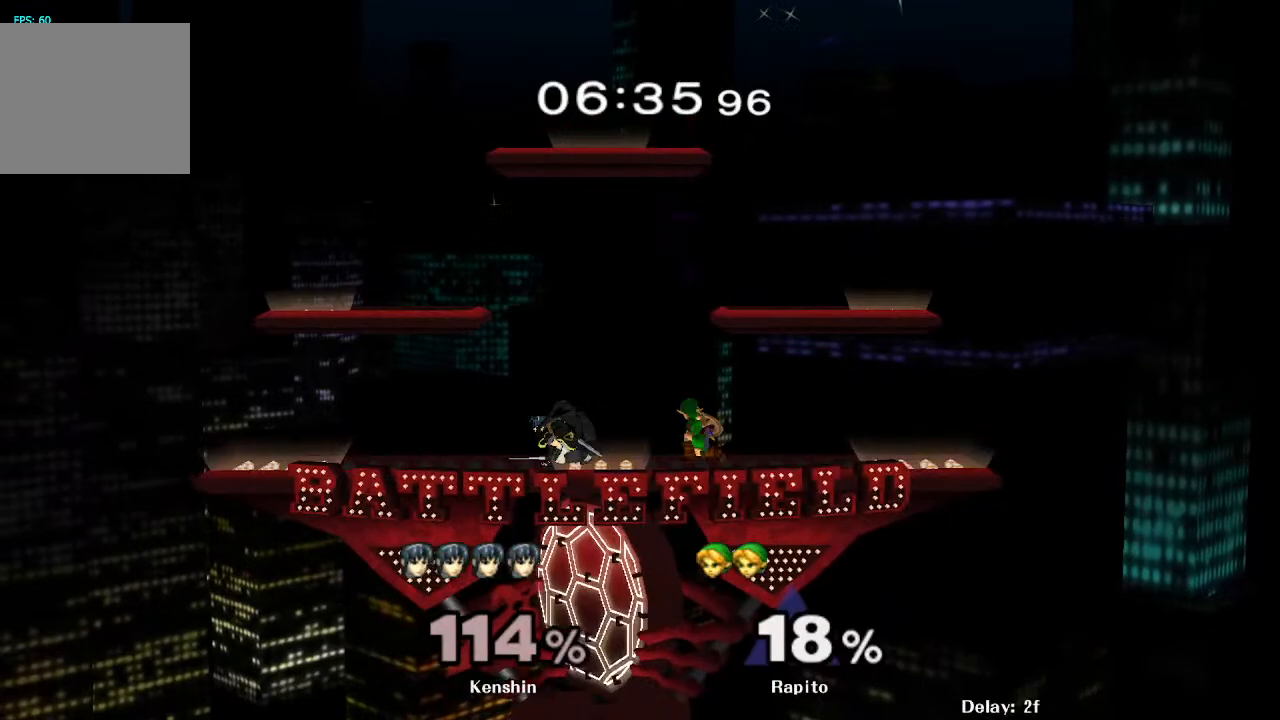
{"buttons": [], "left_stick": "center", "right_stick": "center", "events": [[50, "L1", "down"], [83, "left_stick", "down-right"], [133, "left_stick", "down"], [233, "L1", "up"], [250, "left_stick", "center"]]}
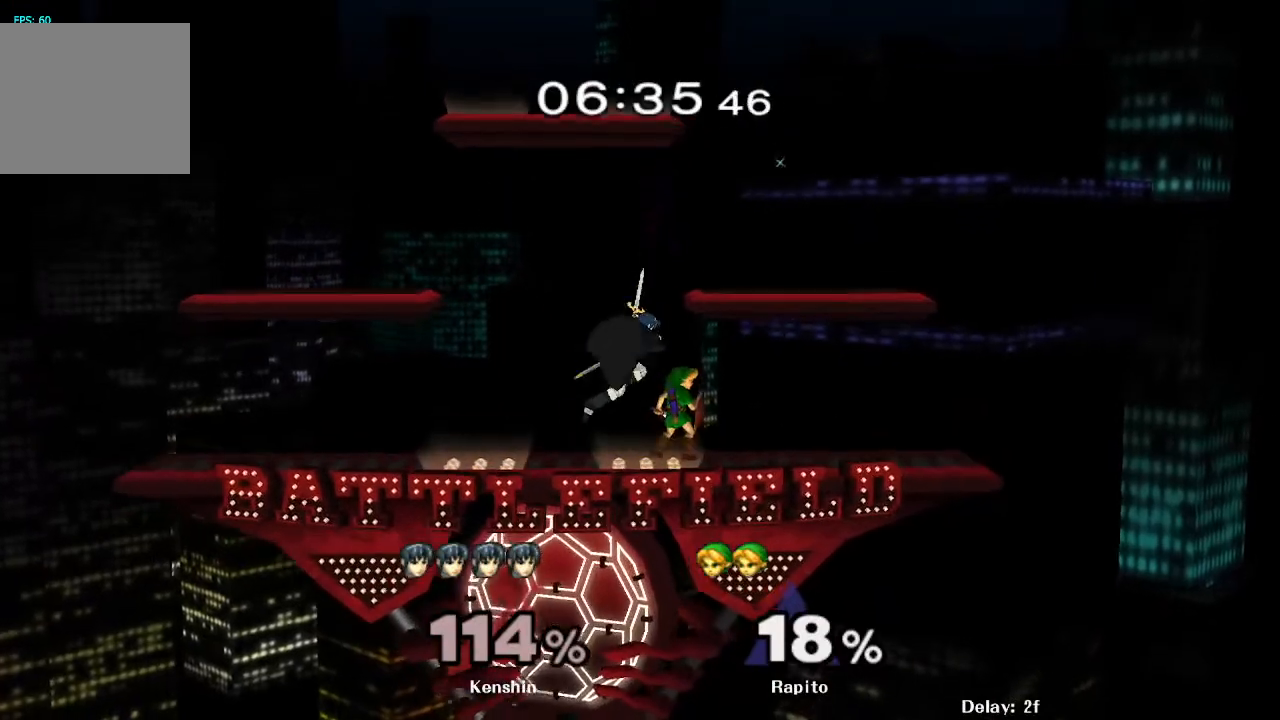
{"buttons": ["A"], "left_stick": "left", "right_stick": "center", "events": [[183, "Y", "down"], [200, "left_stick", "left"], [233, "Y", "up"], [283, "A", "down"], [350, "A", "up"], [433, "A", "down"]]}
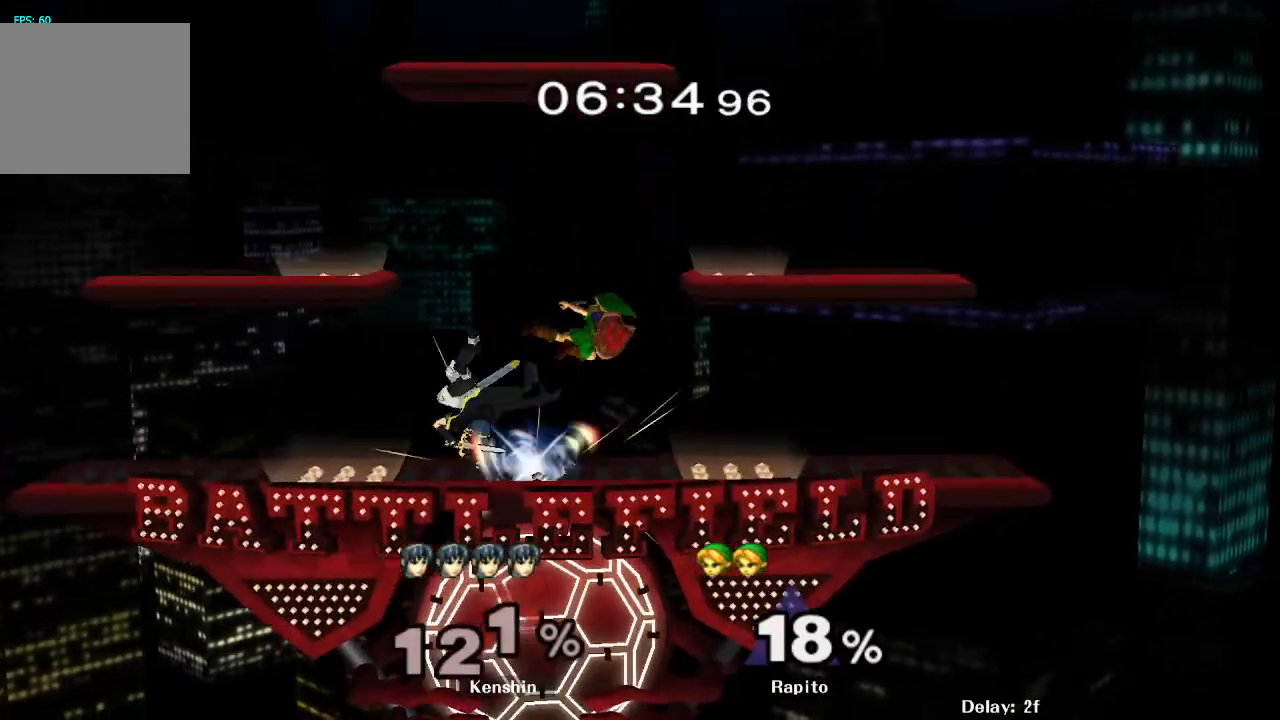
{"buttons": ["A"], "left_stick": "left", "right_stick": "center", "events": [[150, "A", "up"], [233, "L1", "down"], [233, "left_stick", "down"], [350, "L1", "up"], [350, "left_stick", "center"], [400, "left_stick", "left"], [467, "A", "down"]]}
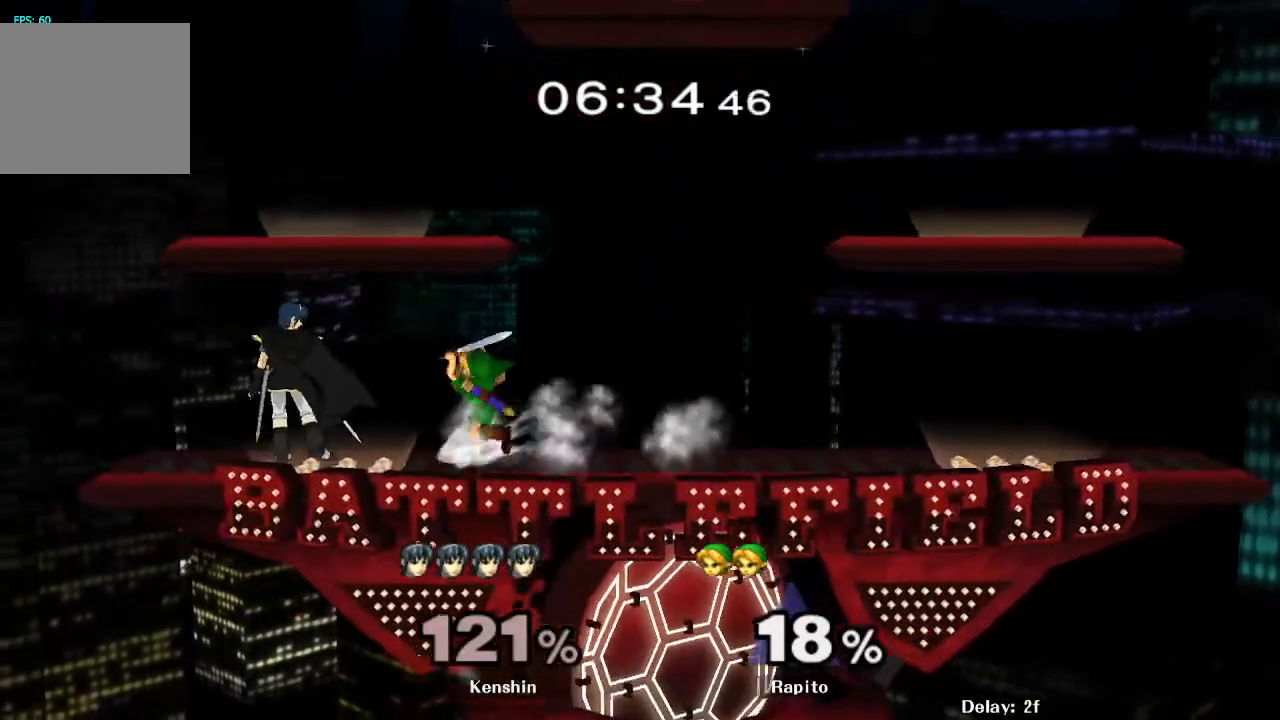
{"buttons": [], "left_stick": "center", "right_stick": "center", "events": [[33, "A", "up"], [50, "left_stick", "center"]]}
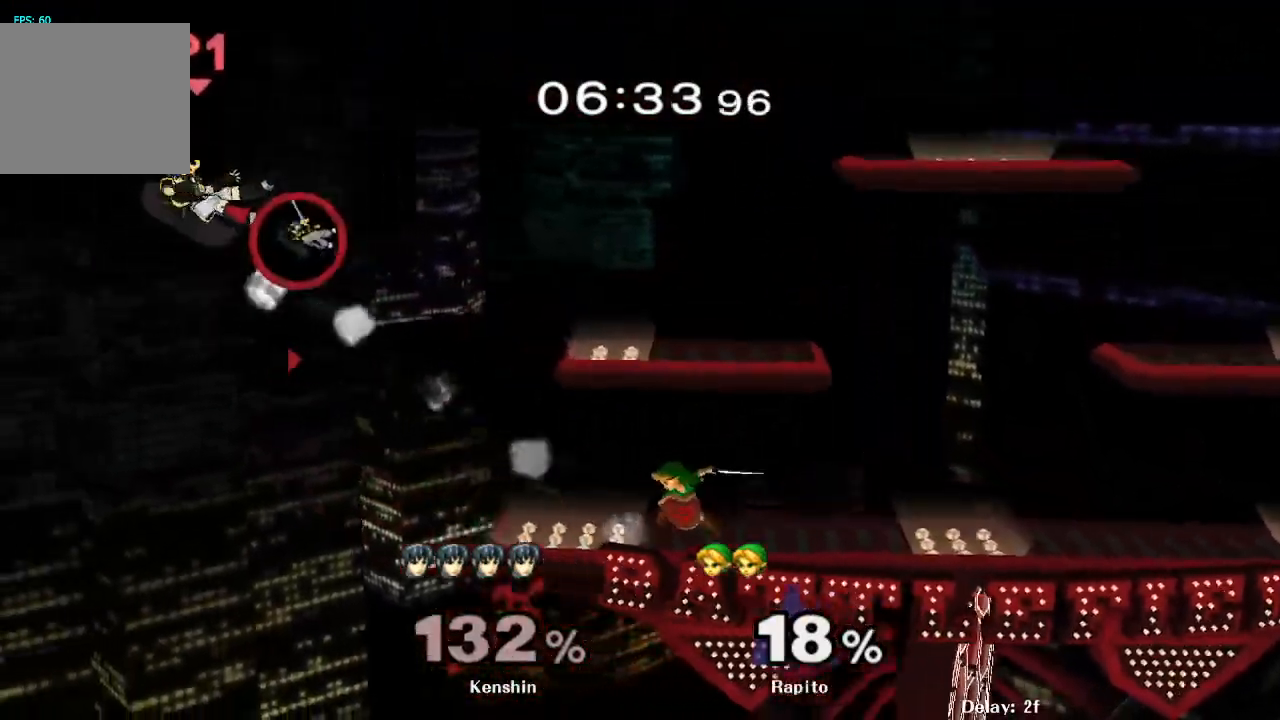
{"buttons": ["B"], "left_stick": "down-left", "right_stick": "center", "events": [[217, "left_stick", "left"], [283, "Y", "down"], [317, "left_stick", "down-left"], [367, "Y", "up"], [417, "B", "down"]]}